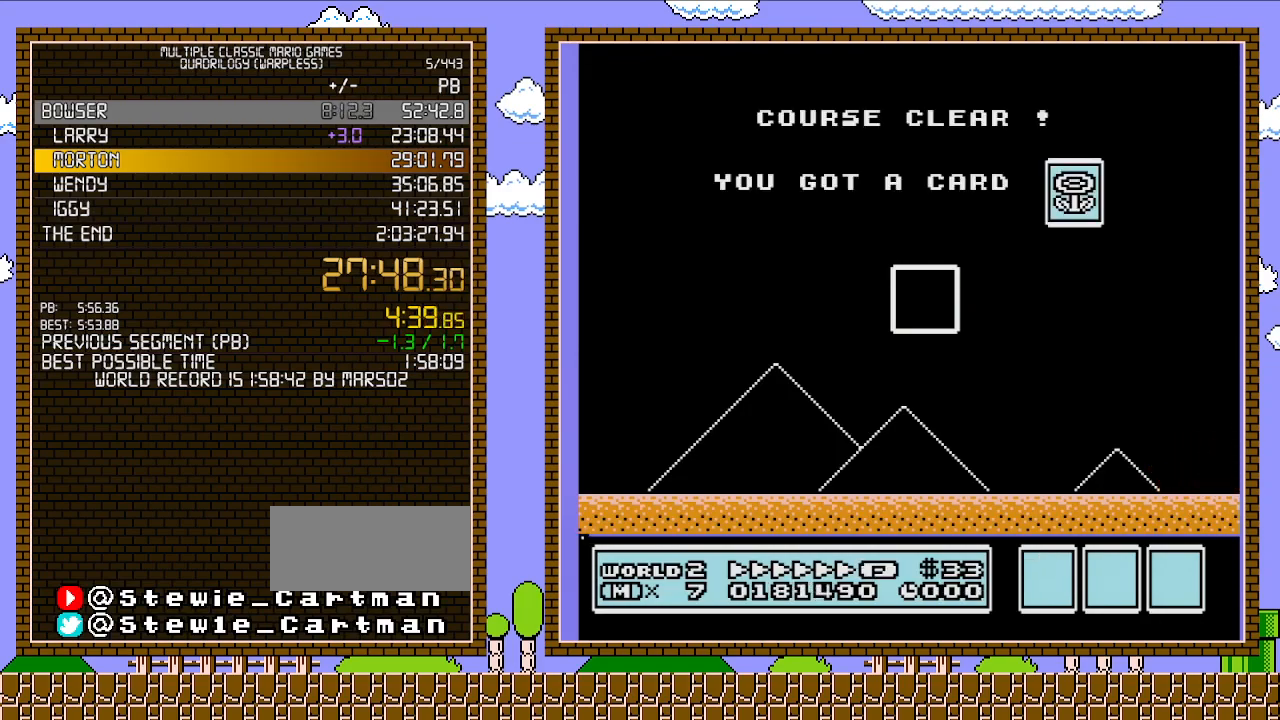
Gameplay with a controller (Nintendo layout); each line is a JSON object with the inputs held at the frame after it. "events" lists button and stick changes between this image and that frame as [ms after this image, input, new state], when the widget could be followed in between. Not read: L3 R3.
{"buttons": [], "events": []}
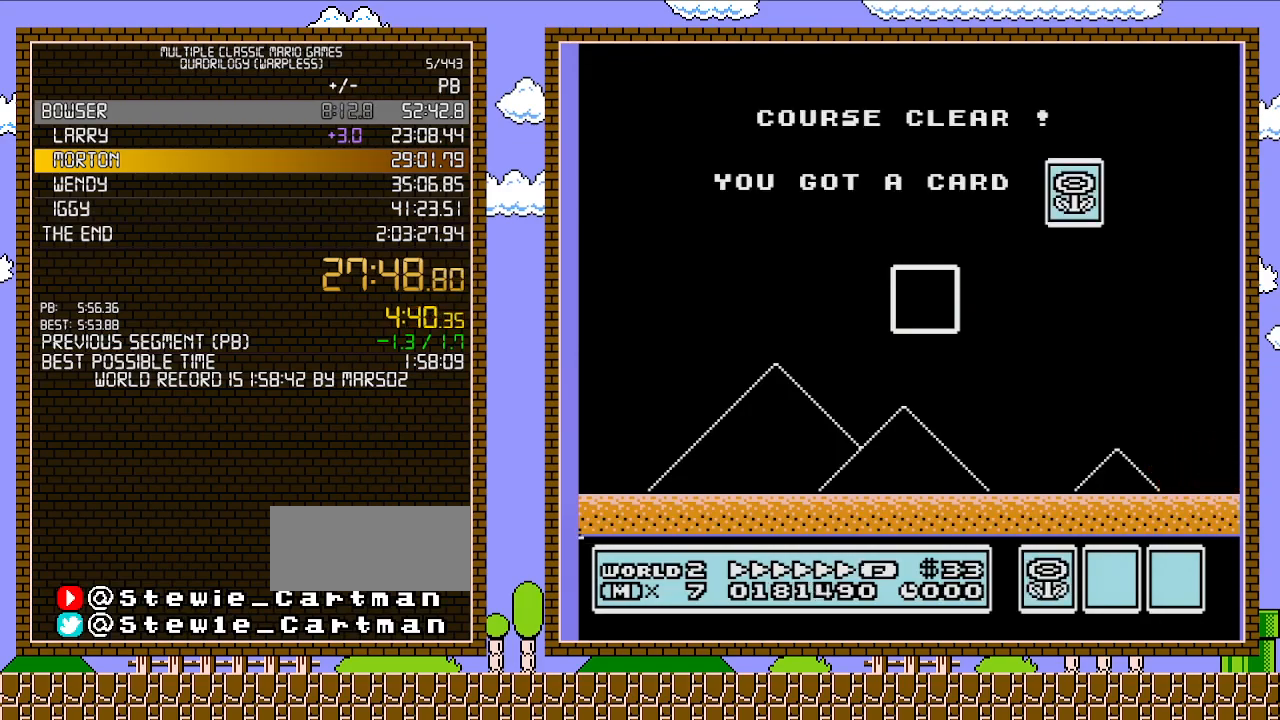
{"buttons": [], "events": []}
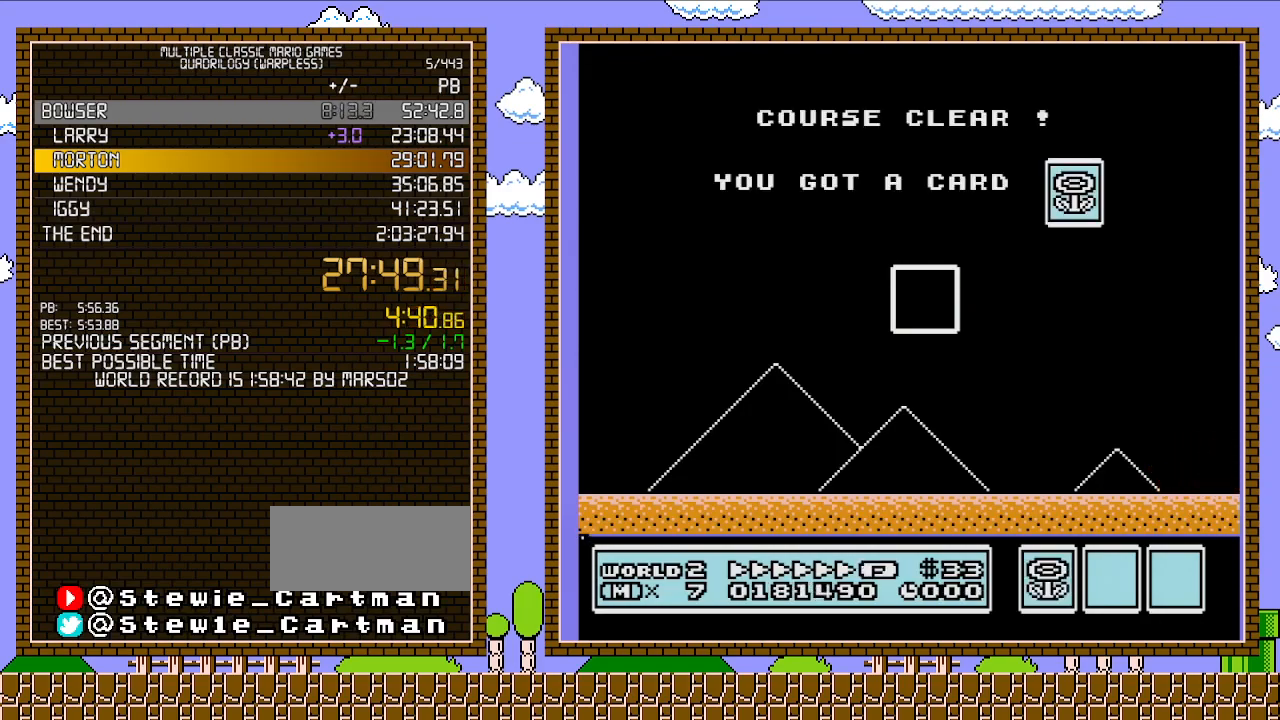
{"buttons": [], "events": []}
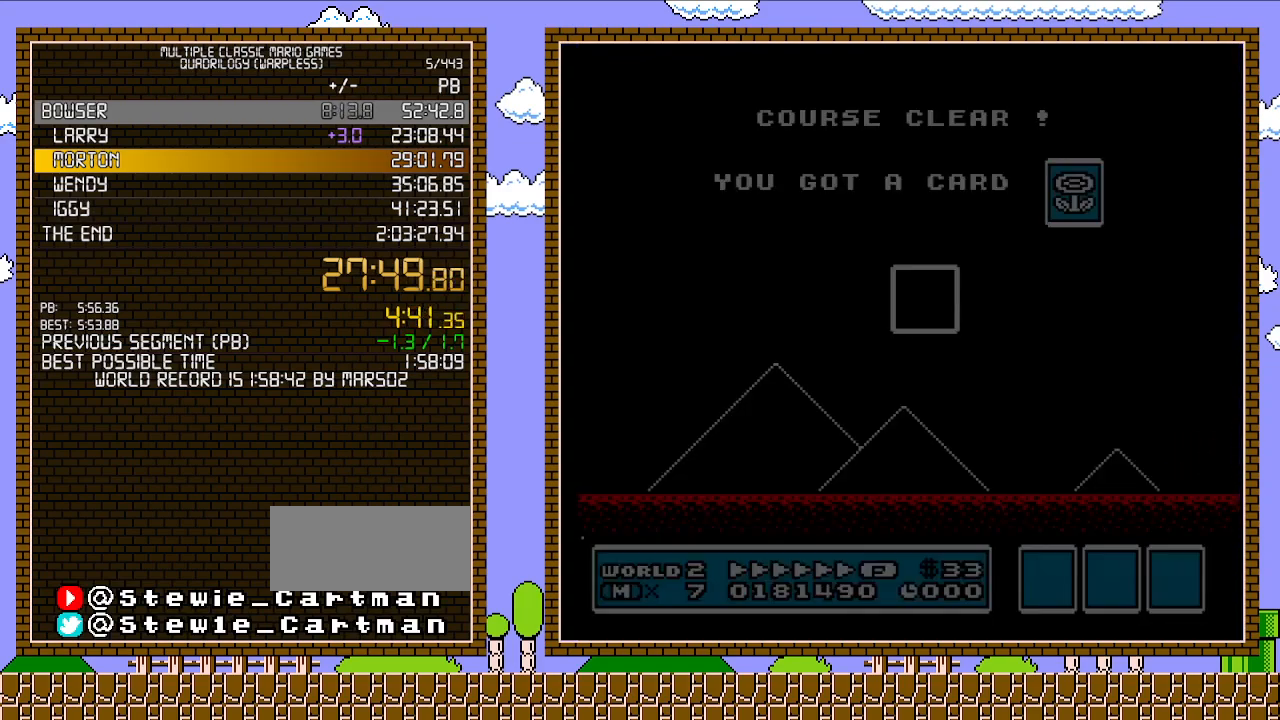
{"buttons": [], "events": []}
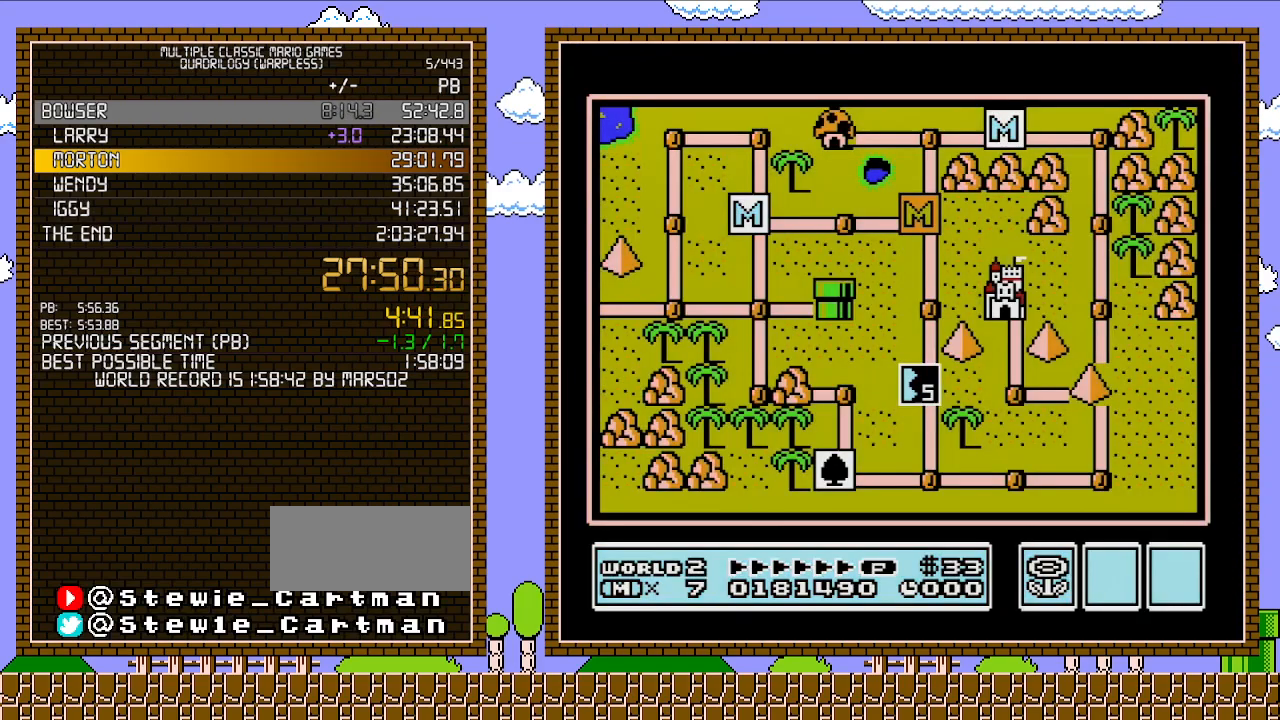
{"buttons": [], "events": []}
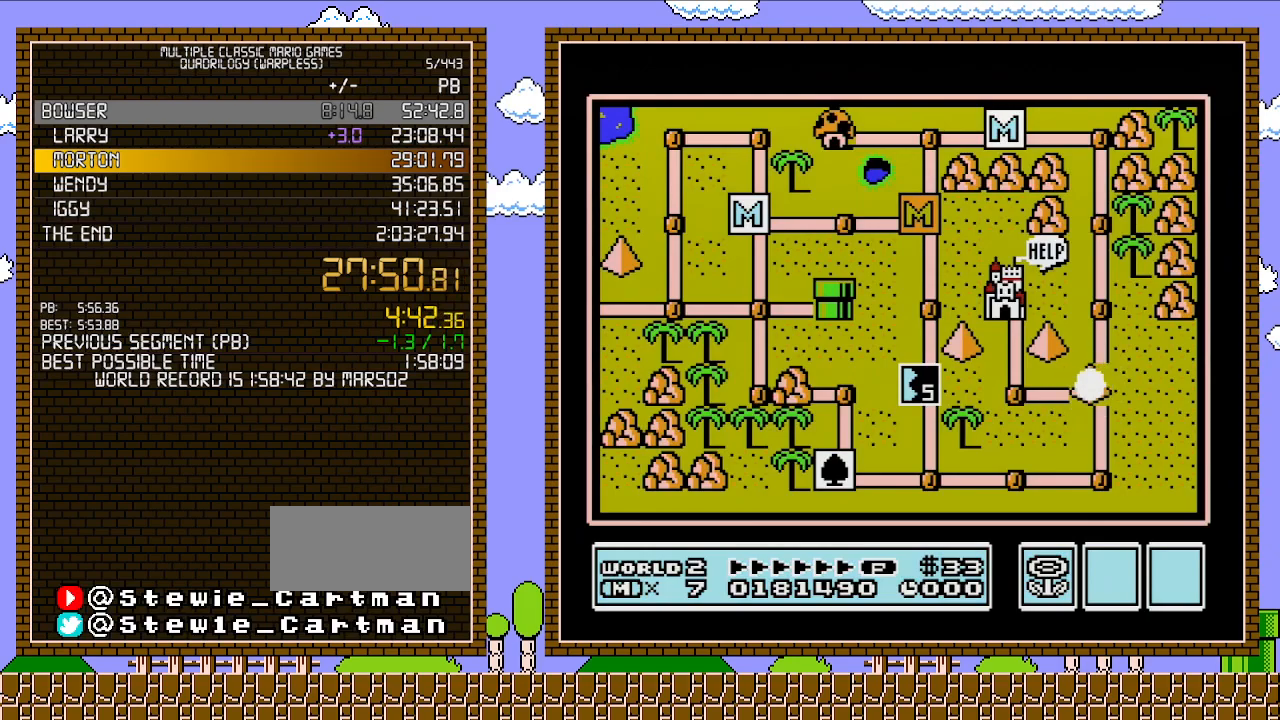
{"buttons": [], "events": []}
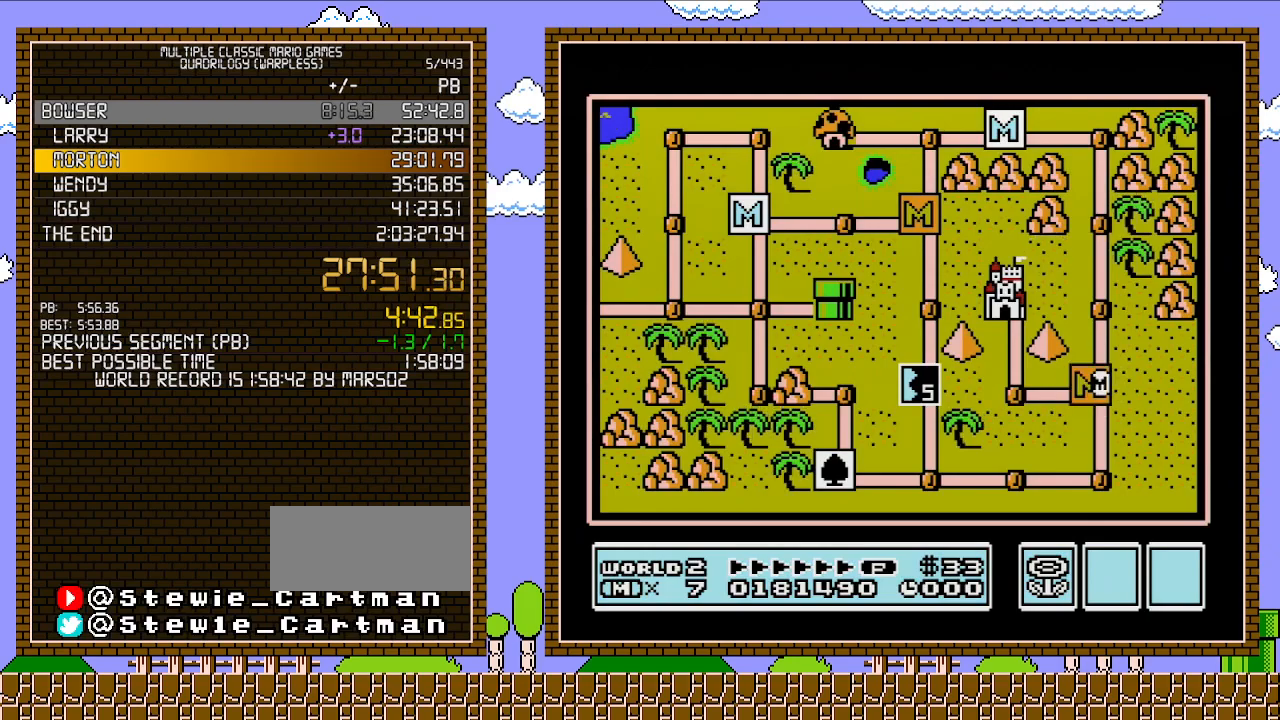
{"buttons": ["DPAD_LEFT"], "events": [[100, "DPAD_LEFT", "down"]]}
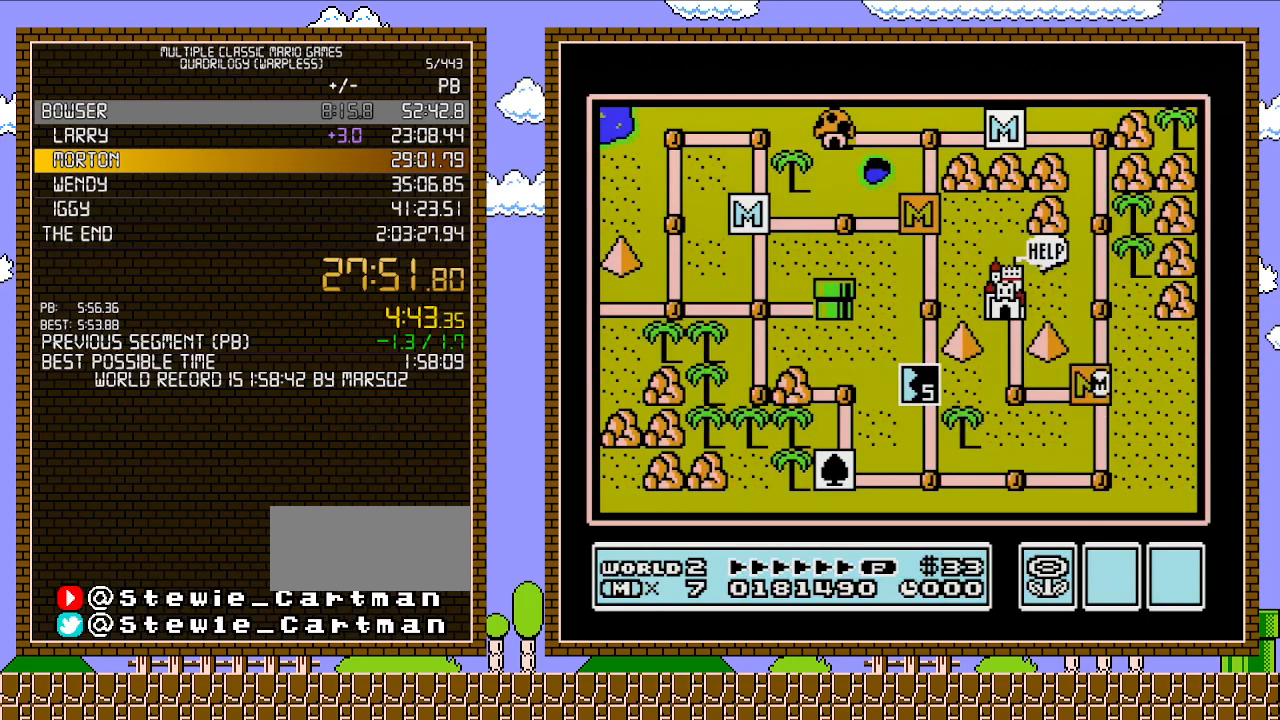
{"buttons": ["DPAD_UP"], "events": [[417, "DPAD_LEFT", "up"], [467, "DPAD_UP", "down"]]}
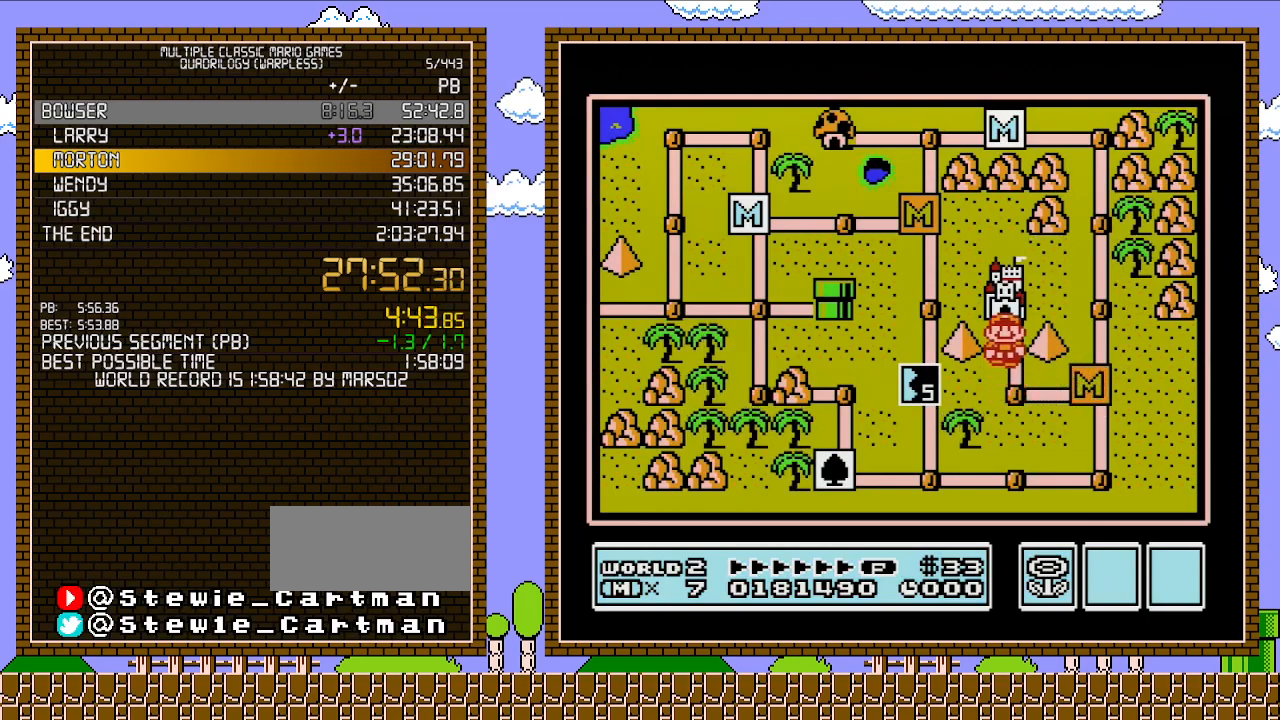
{"buttons": ["DPAD_UP"], "events": []}
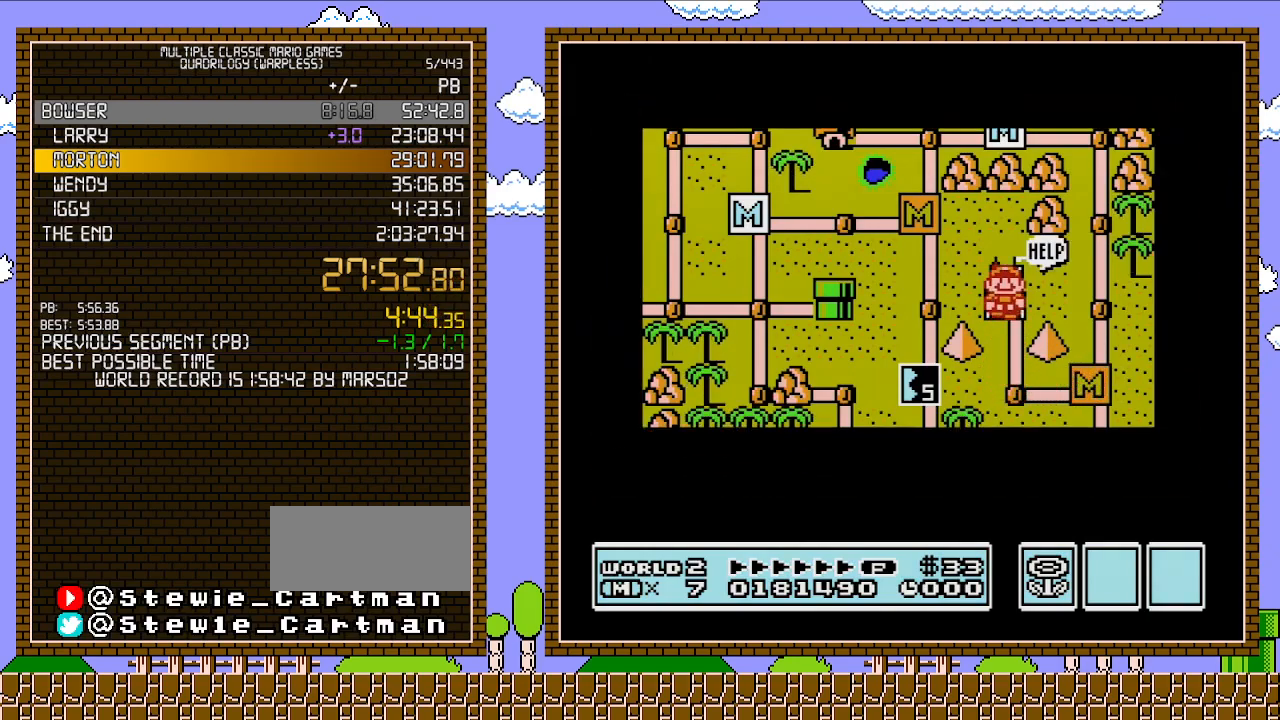
{"buttons": ["DPAD_UP"], "events": []}
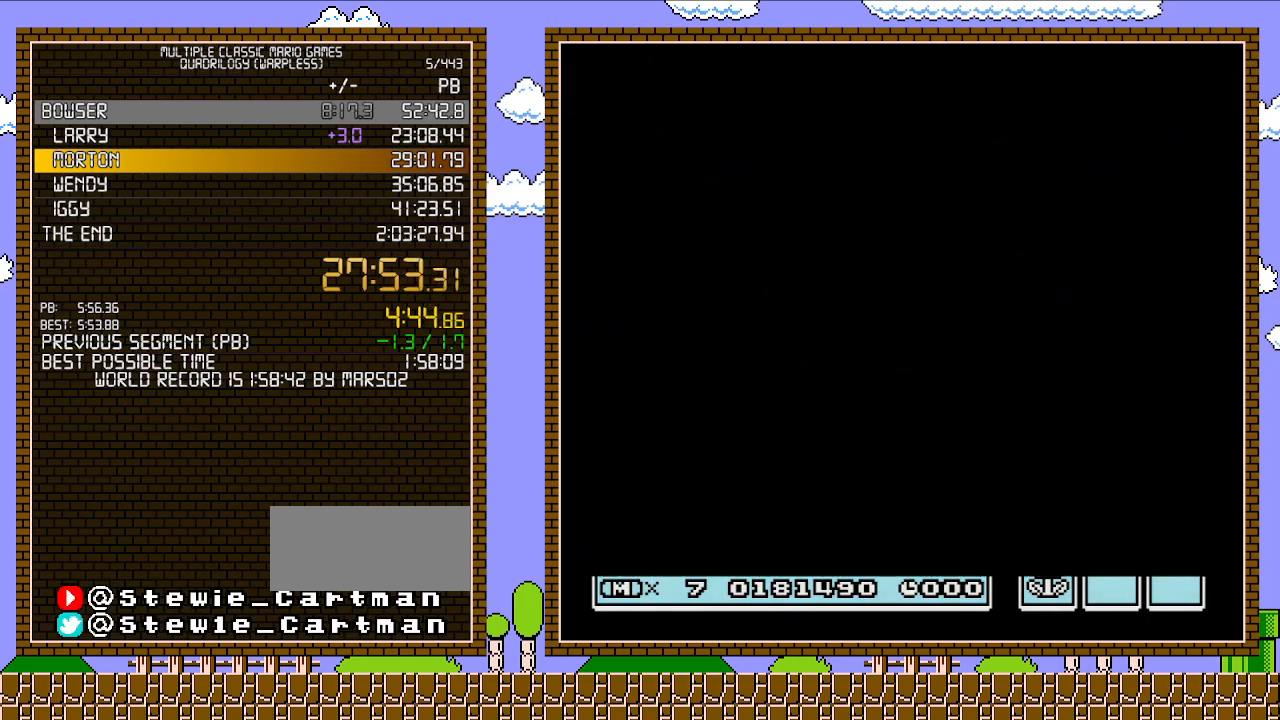
{"buttons": [], "events": [[233, "DPAD_UP", "up"], [250, "A", "down"], [283, "A", "up"], [317, "A", "down"], [383, "A", "up"], [450, "A", "down"], [500, "A", "up"]]}
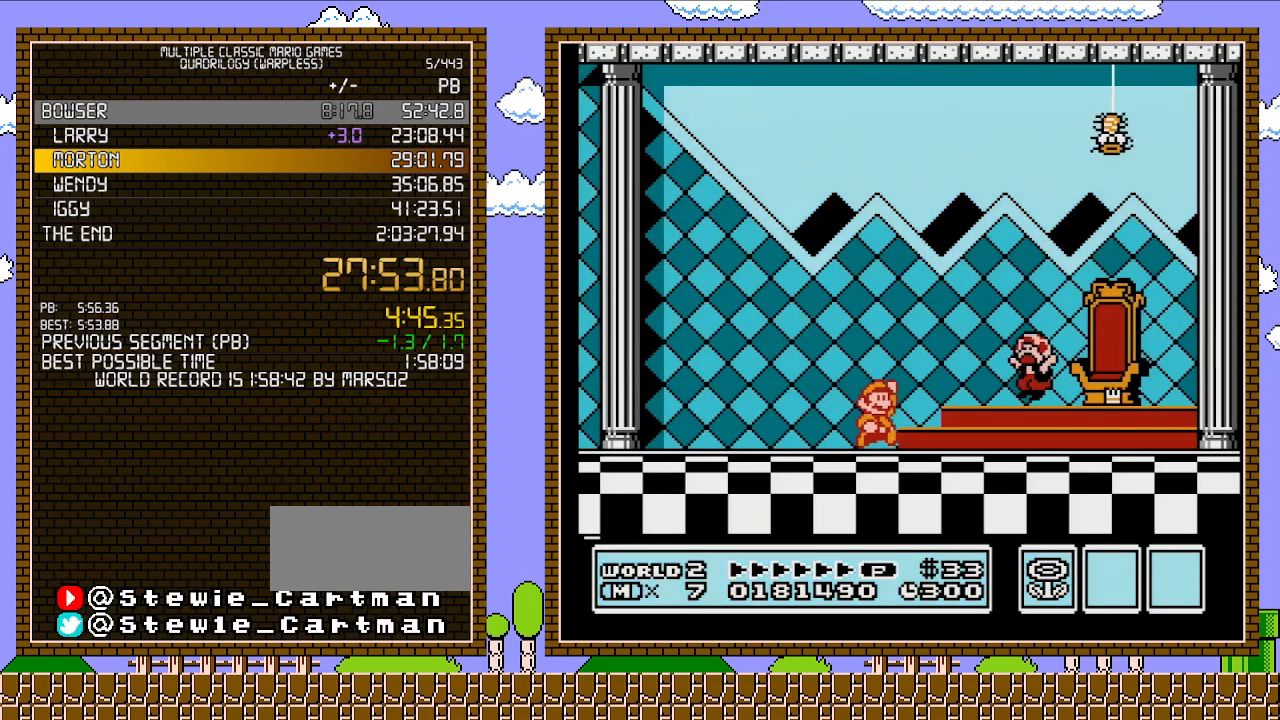
{"buttons": ["A"], "events": [[67, "A", "down"], [133, "A", "up"], [200, "A", "down"], [250, "A", "up"], [350, "A", "down"], [450, "A", "up"], [483, "A", "down"]]}
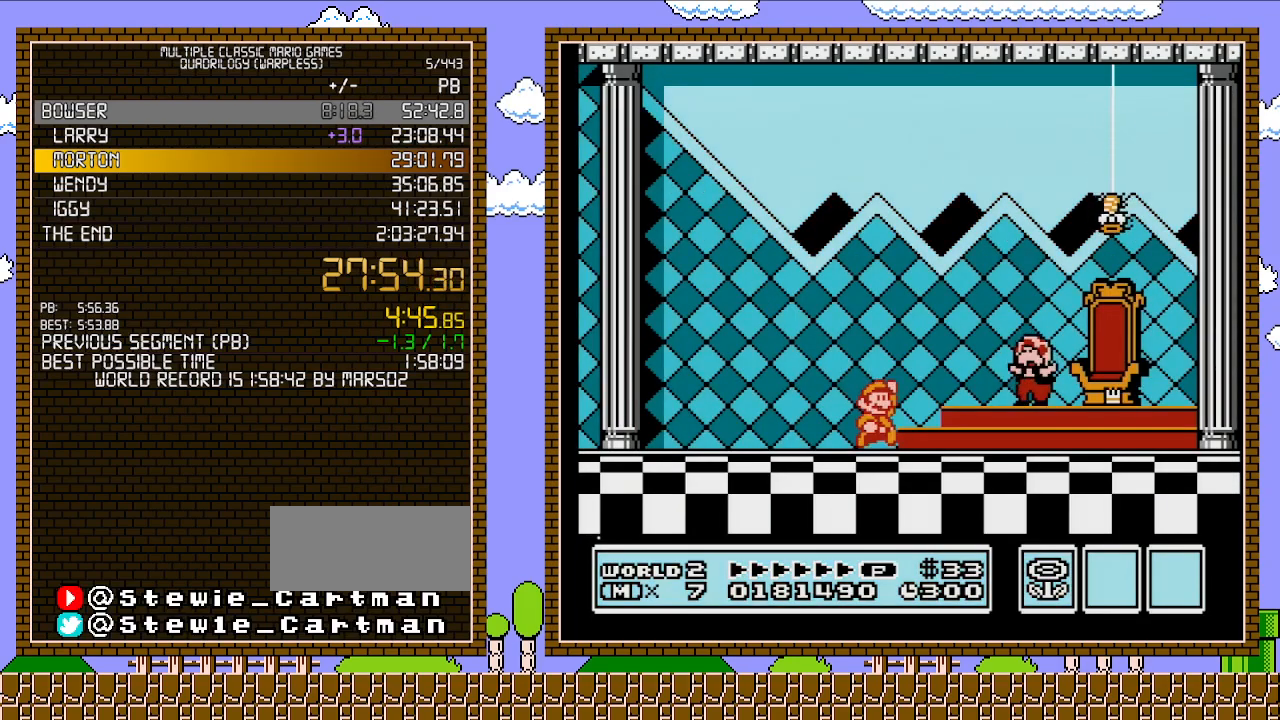
{"buttons": ["A"], "events": [[133, "A", "up"], [200, "A", "down"], [317, "A", "up"], [417, "A", "down"]]}
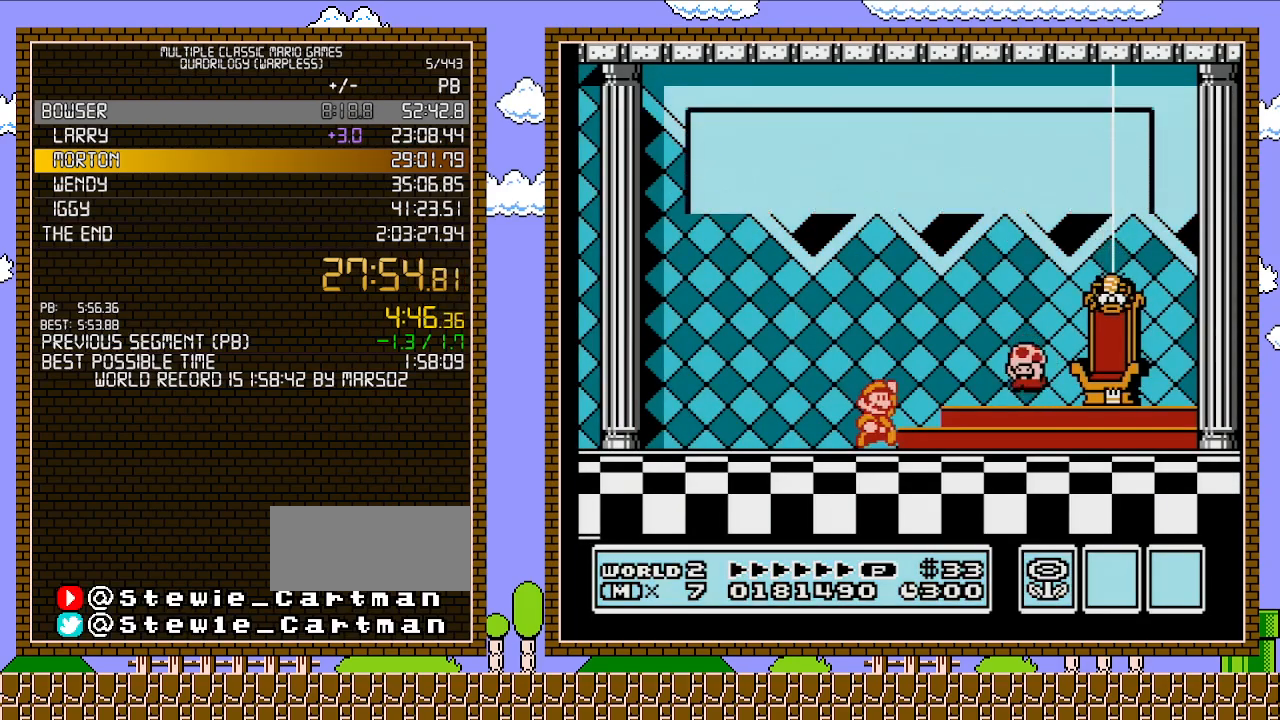
{"buttons": [], "events": [[17, "A", "up"], [67, "A", "down"], [200, "A", "up"], [250, "A", "down"], [350, "A", "up"], [417, "A", "down"], [467, "A", "up"]]}
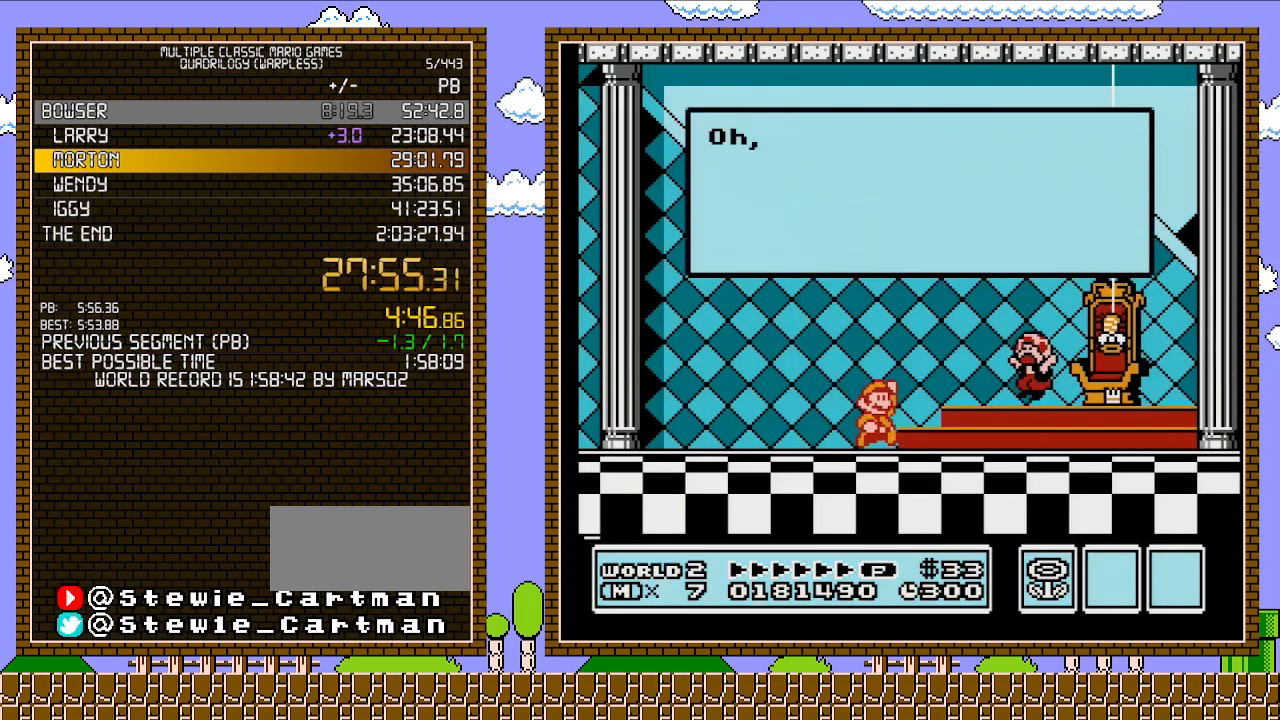
{"buttons": [], "events": [[33, "A", "down"], [100, "A", "up"], [167, "A", "down"], [233, "A", "up"], [283, "A", "down"], [350, "A", "up"], [450, "A", "down"], [500, "A", "up"]]}
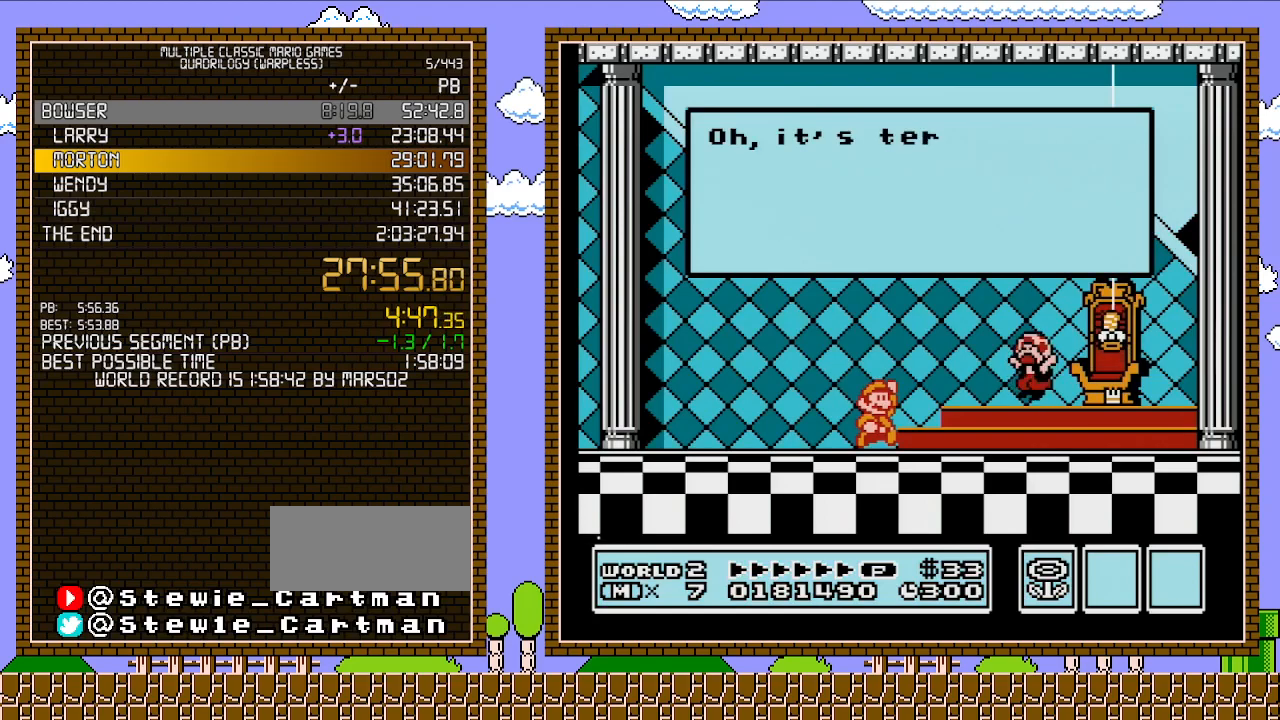
{"buttons": ["A"], "events": [[67, "A", "down"], [133, "A", "up"], [183, "A", "down"], [283, "A", "up"], [350, "A", "down"], [417, "A", "up"], [483, "A", "down"]]}
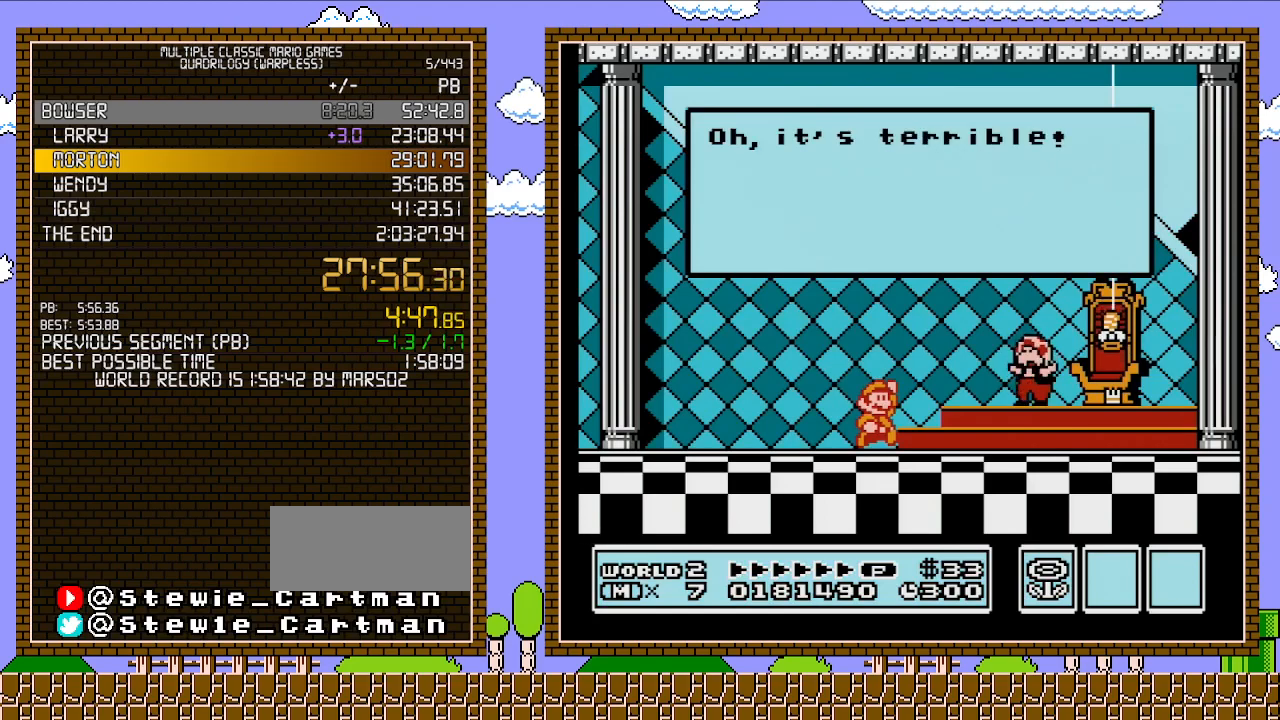
{"buttons": ["A"], "events": [[33, "A", "up"], [100, "A", "down"], [183, "A", "up"], [217, "A", "down"], [317, "A", "up"], [350, "A", "down"], [450, "A", "up"], [500, "A", "down"]]}
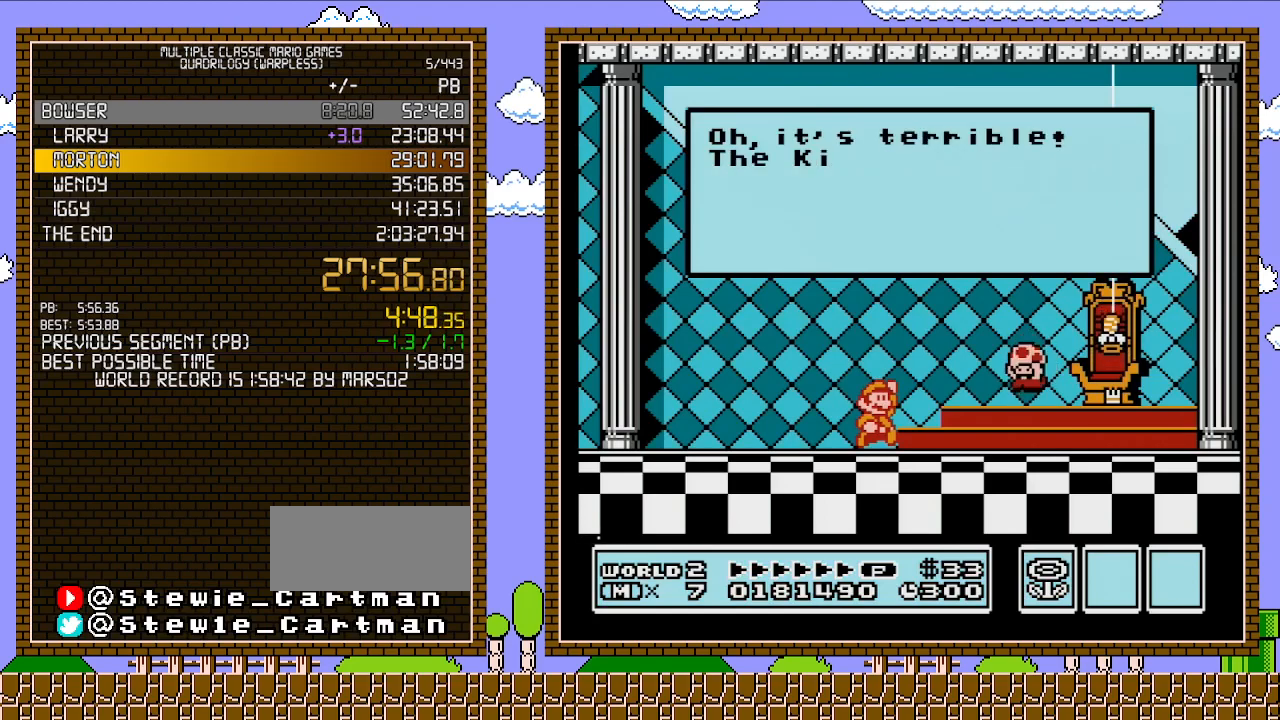
{"buttons": [], "events": [[67, "A", "up"], [133, "A", "down"], [200, "A", "up"], [250, "A", "down"], [350, "A", "up"], [417, "A", "down"], [467, "A", "up"]]}
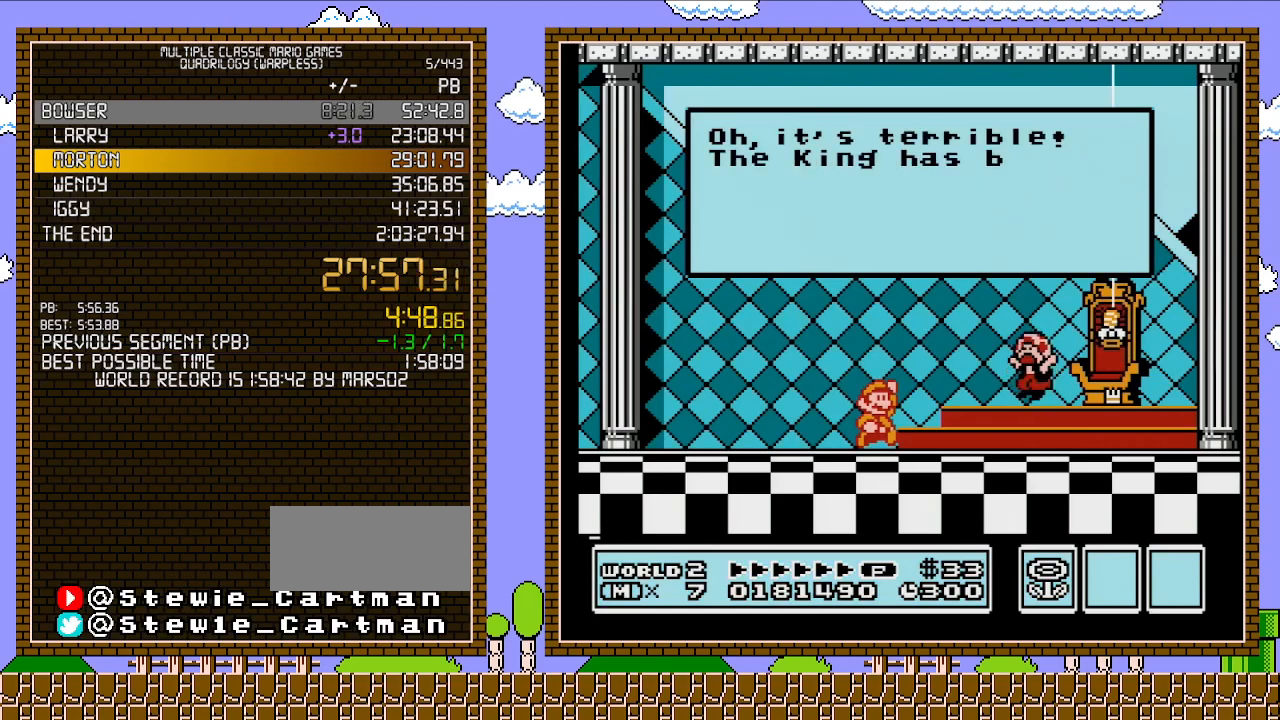
{"buttons": ["A"], "events": [[33, "A", "down"], [100, "A", "up"], [200, "A", "down"], [250, "A", "up"], [317, "A", "down"], [383, "A", "up"], [467, "A", "down"]]}
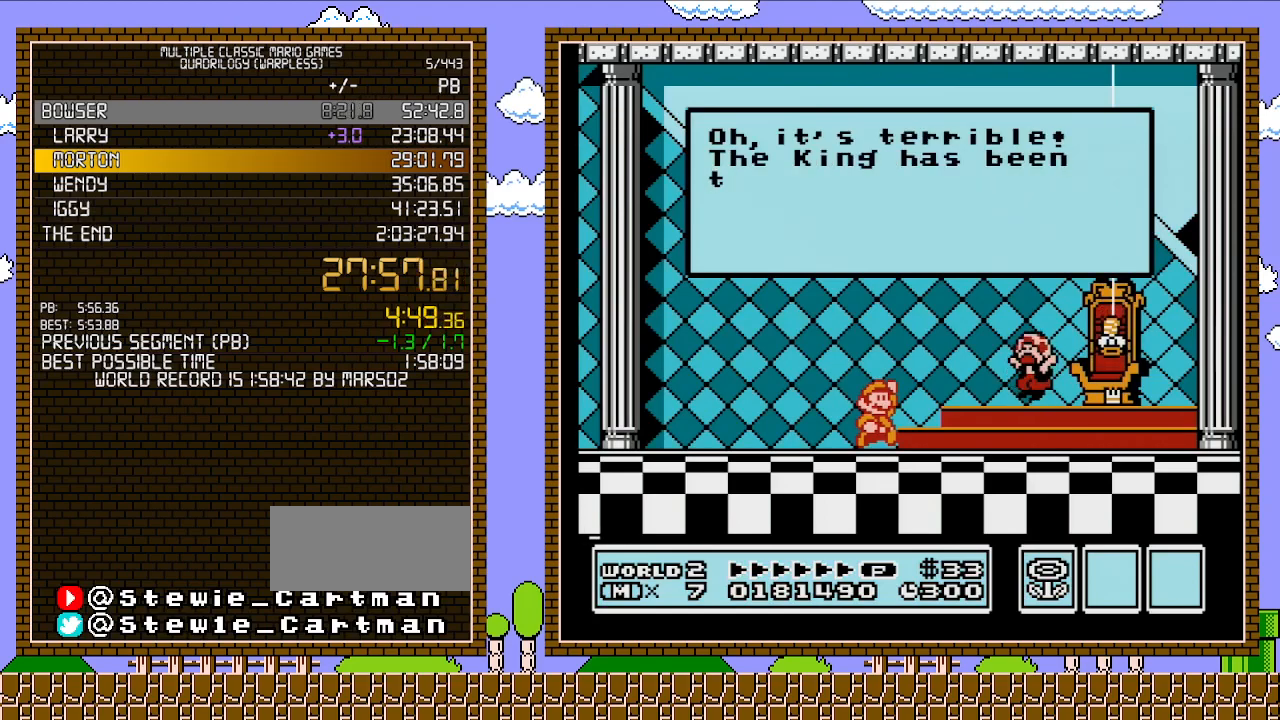
{"buttons": ["A"], "events": [[33, "A", "up"], [100, "A", "down"], [167, "A", "up"], [250, "A", "down"], [283, "A", "up"], [350, "A", "down"], [450, "A", "up"], [500, "A", "down"]]}
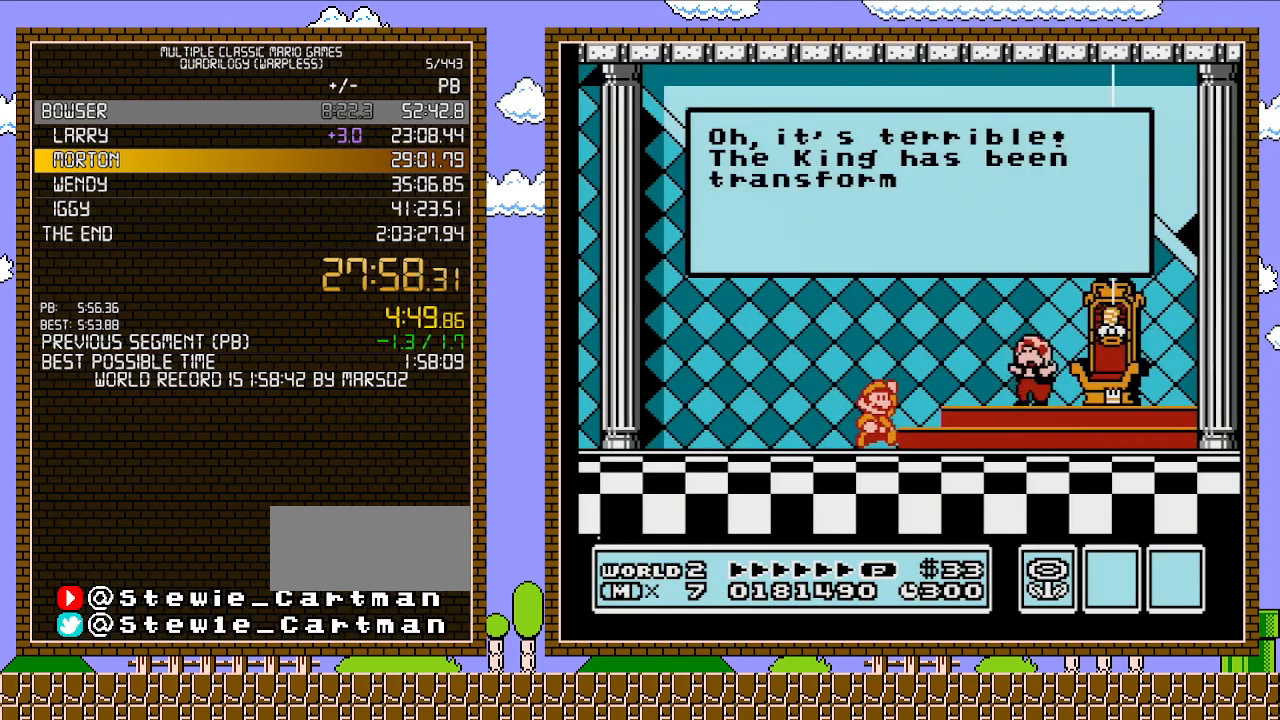
{"buttons": [], "events": [[67, "A", "up"], [133, "A", "down"], [217, "A", "up"], [283, "A", "down"], [350, "A", "up"], [417, "A", "down"], [500, "A", "up"]]}
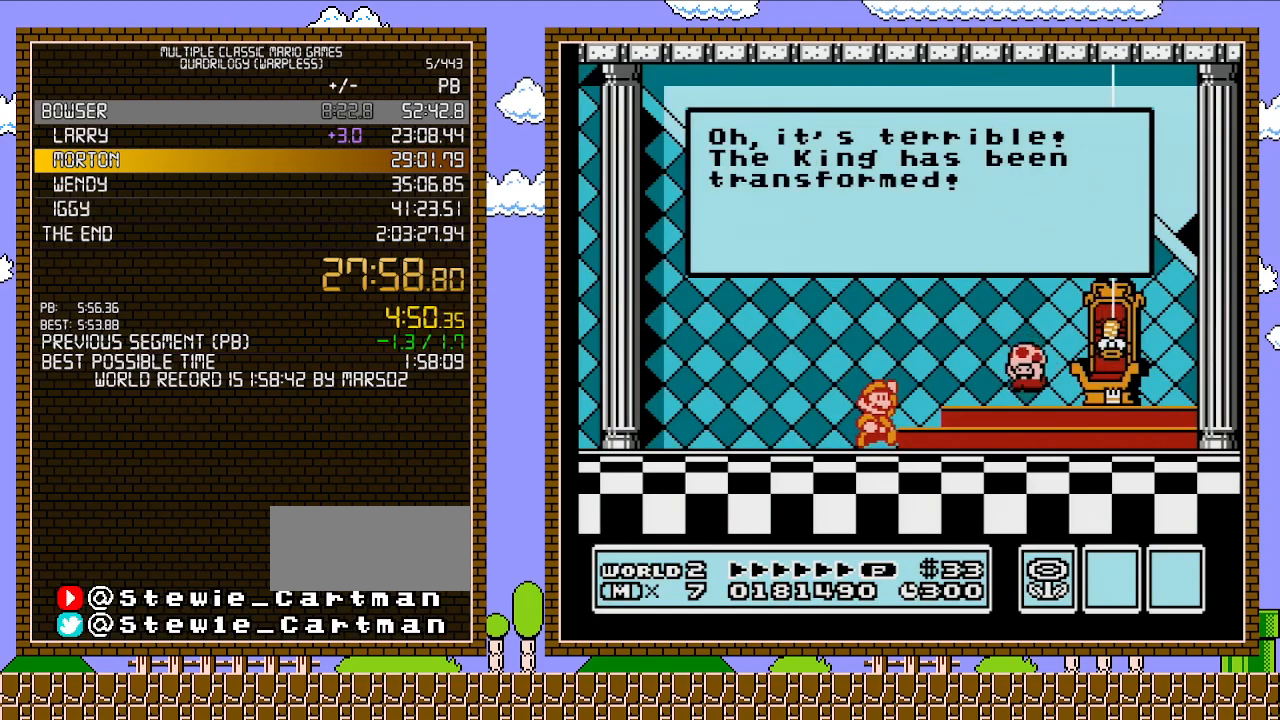
{"buttons": ["A"], "events": [[67, "A", "down"], [133, "A", "up"], [233, "A", "down"], [283, "A", "up"], [350, "A", "down"], [417, "A", "up"], [467, "A", "down"]]}
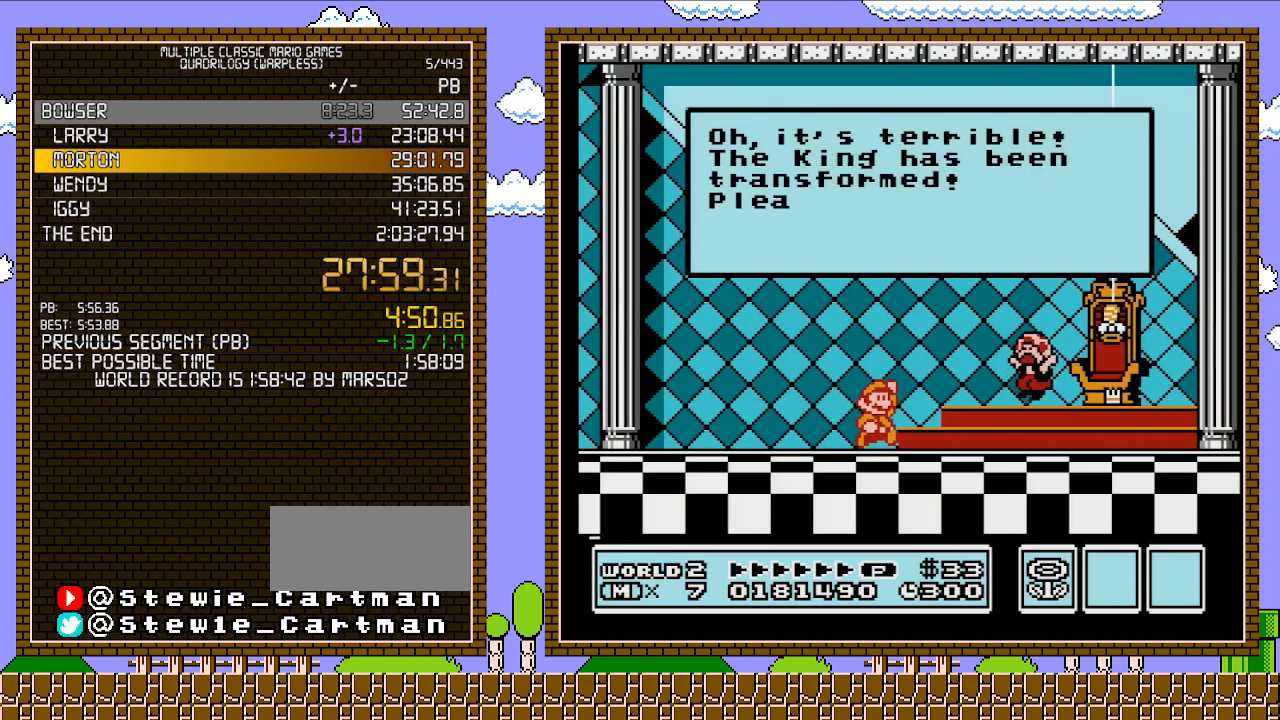
{"buttons": [], "events": [[67, "A", "up"], [133, "A", "down"], [200, "A", "up"], [283, "A", "down"], [350, "A", "up"], [417, "A", "down"], [483, "A", "up"]]}
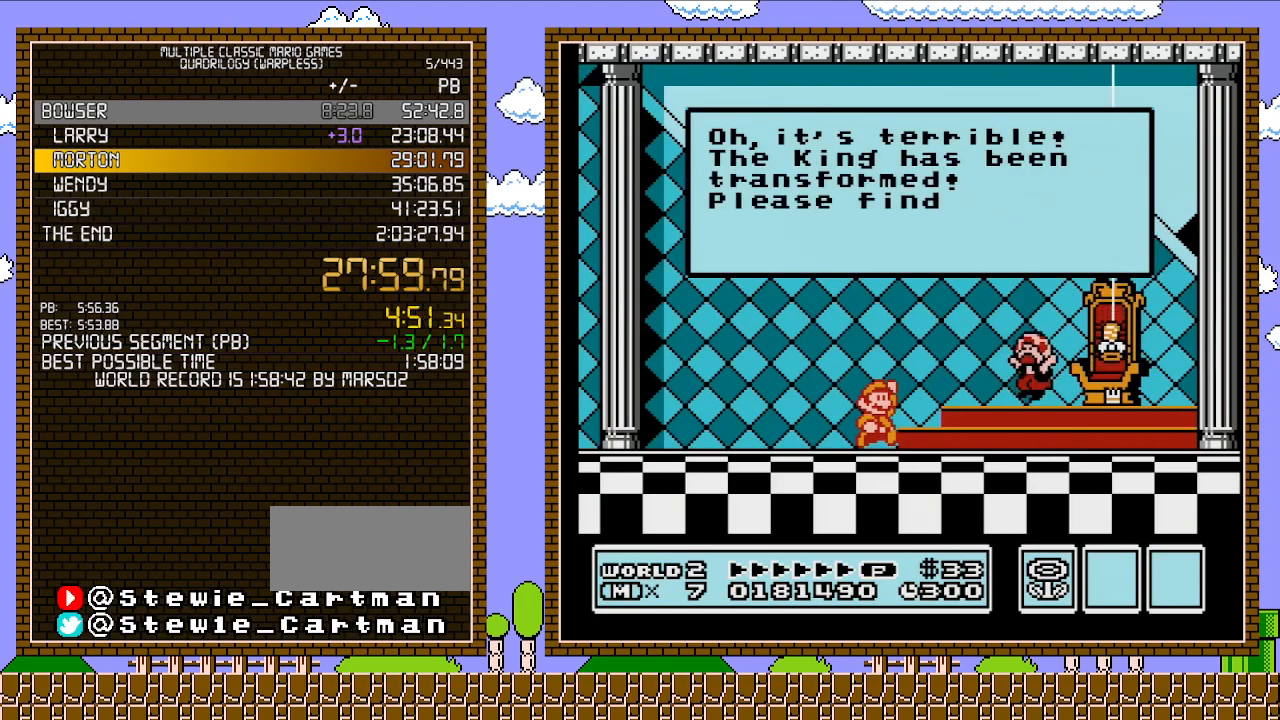
{"buttons": [], "events": [[67, "A", "down"], [133, "A", "up"], [183, "A", "down"], [283, "A", "up"], [350, "A", "down"], [417, "A", "up"]]}
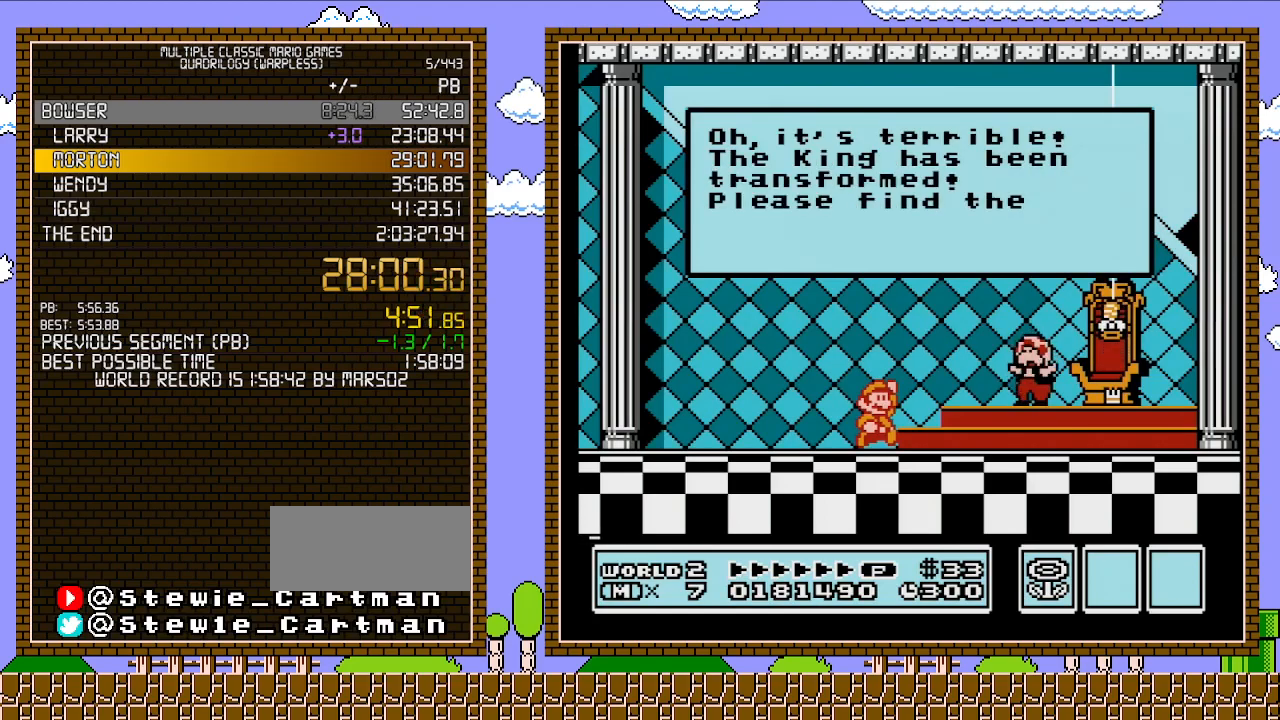
{"buttons": [], "events": [[17, "A", "down"], [33, "A", "up"], [133, "A", "down"], [200, "A", "up"], [283, "A", "down"], [350, "A", "up"], [417, "A", "down"], [483, "A", "up"]]}
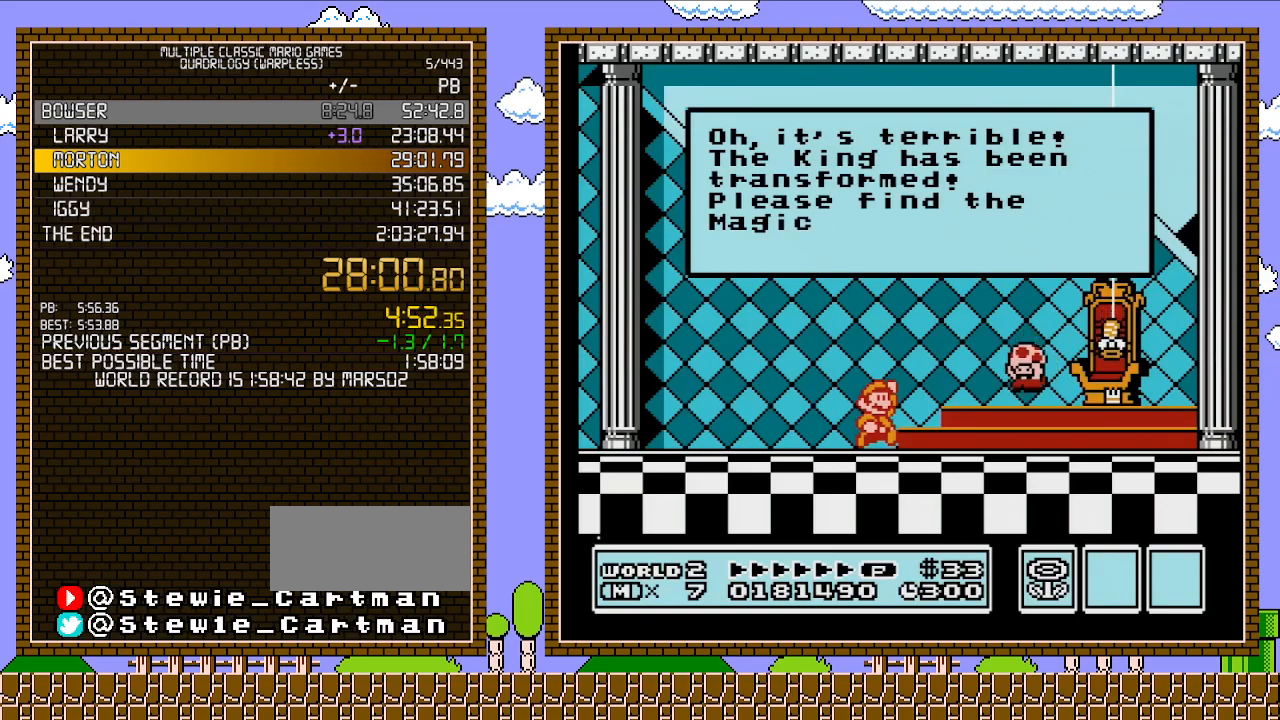
{"buttons": ["A"], "events": [[67, "A", "down"], [133, "A", "up"], [200, "A", "down"], [250, "A", "up"], [350, "A", "down"], [383, "A", "up"], [450, "A", "down"]]}
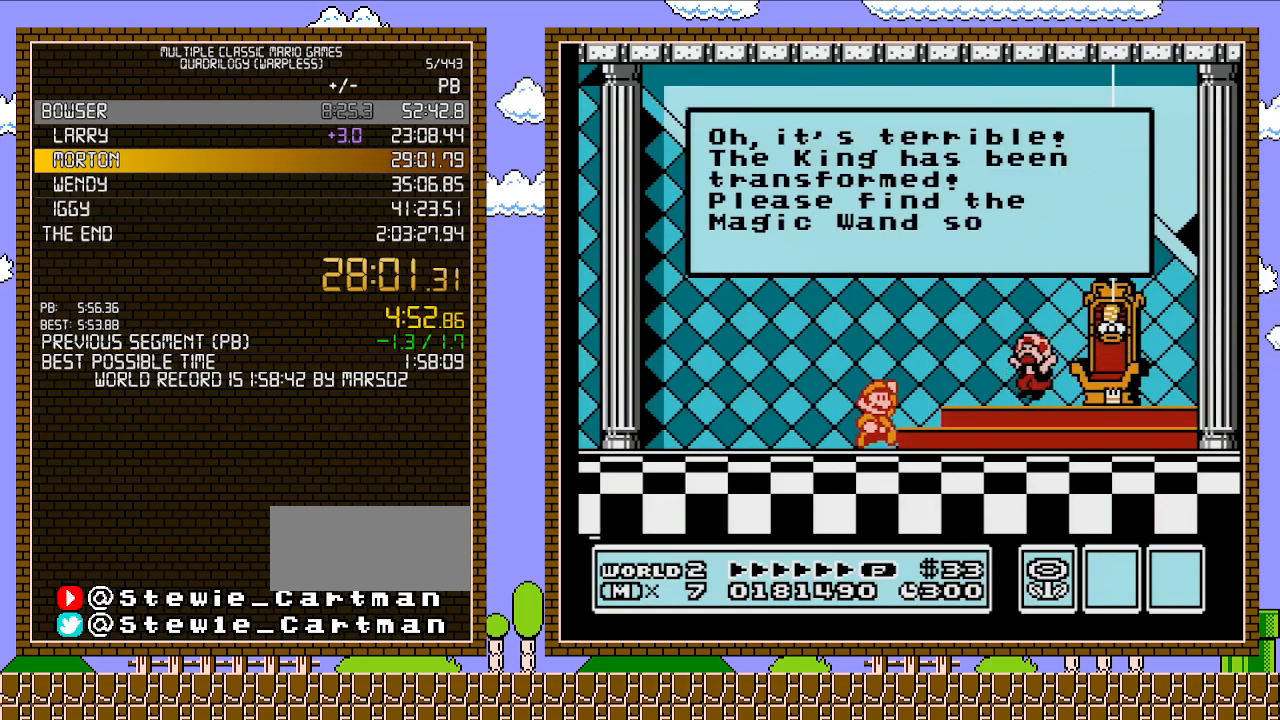
{"buttons": [], "events": [[33, "A", "up"], [100, "A", "down"], [167, "A", "up"], [250, "A", "down"], [317, "A", "up"], [383, "A", "down"], [450, "A", "up"]]}
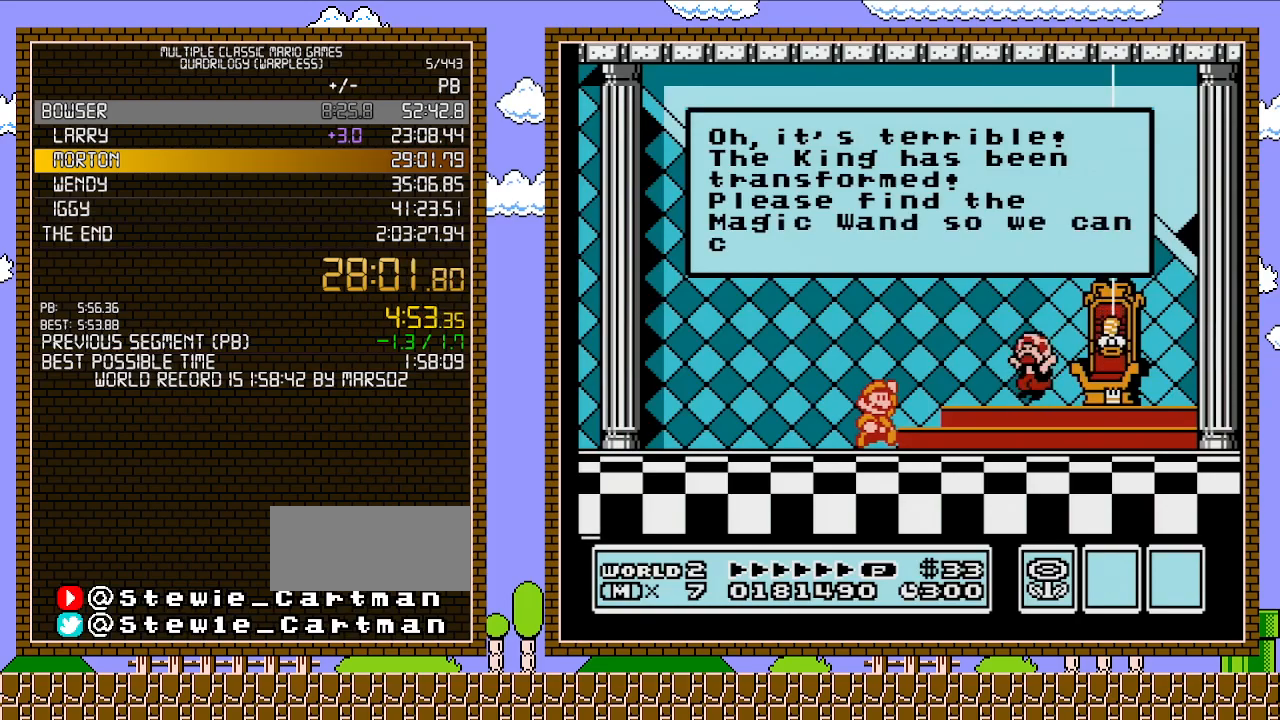
{"buttons": [], "events": [[33, "A", "down"], [100, "A", "up"], [200, "A", "down"], [217, "A", "up"], [317, "A", "down"], [383, "A", "up"], [450, "A", "down"], [500, "A", "up"]]}
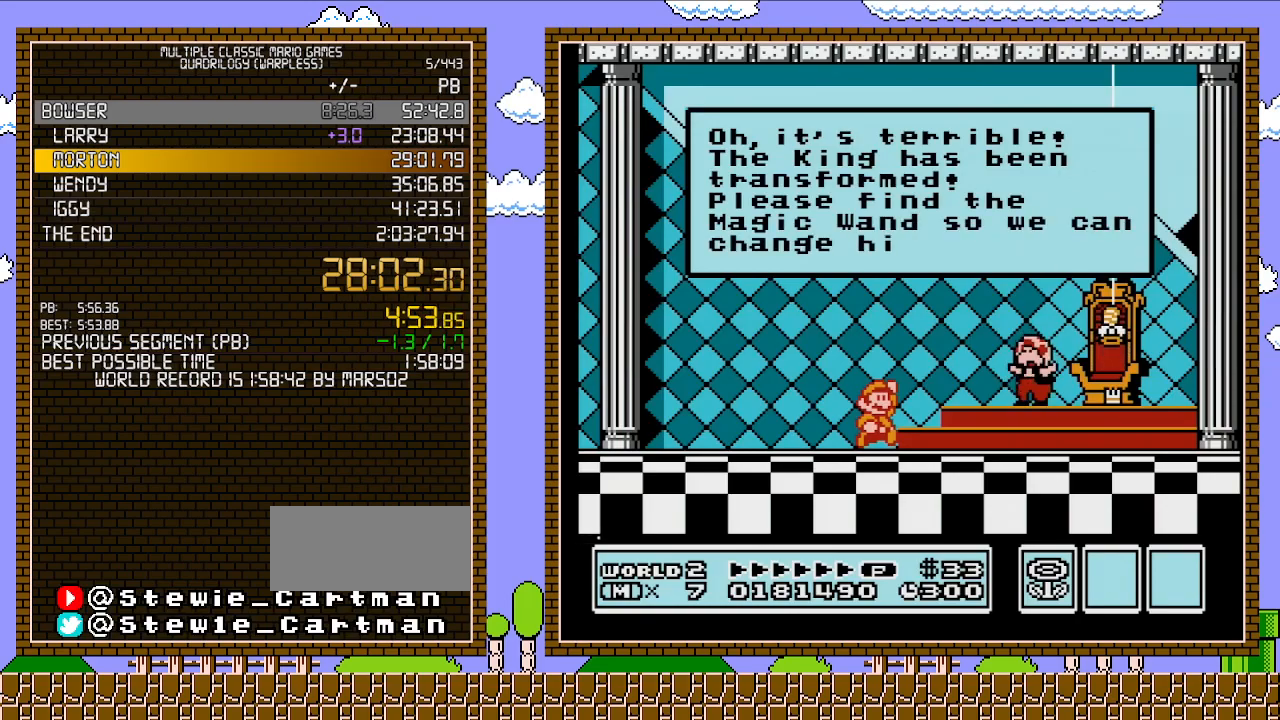
{"buttons": ["A"], "events": [[100, "A", "down"], [167, "A", "up"], [217, "A", "down"], [283, "A", "up"], [383, "A", "down"], [417, "A", "up"], [483, "A", "down"]]}
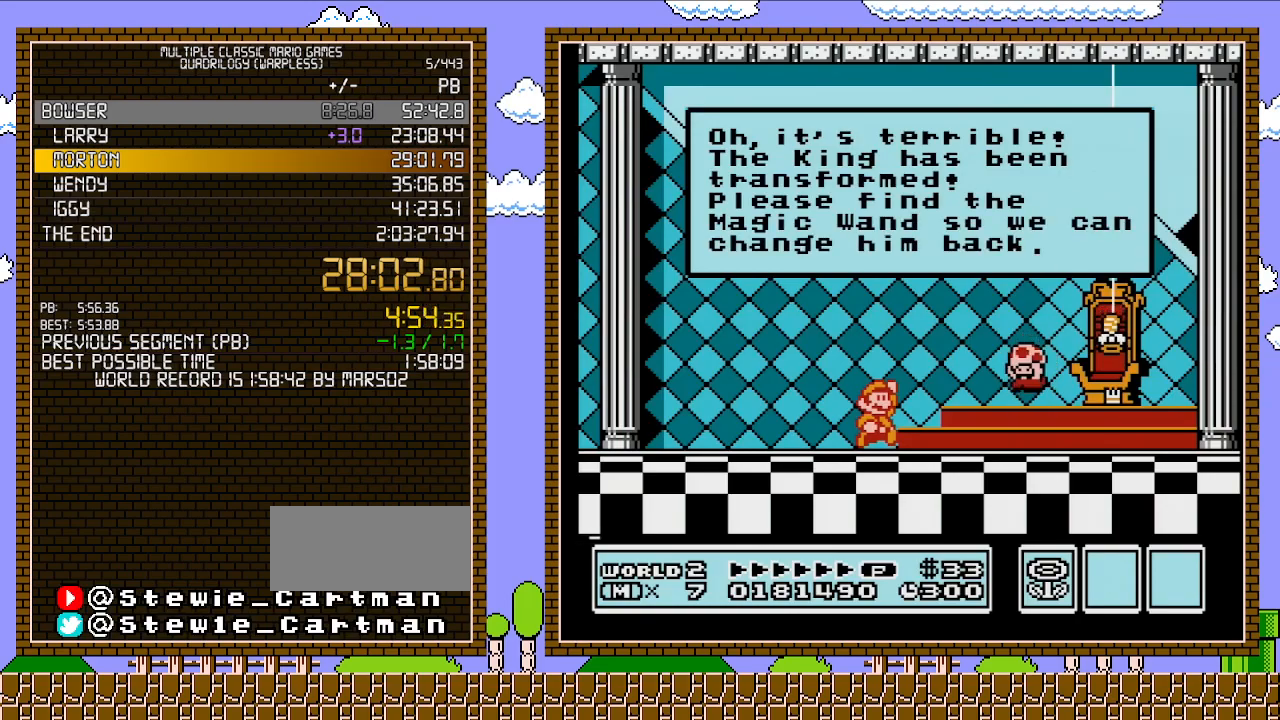
{"buttons": [], "events": [[67, "A", "up"], [133, "A", "down"], [200, "A", "up"], [250, "A", "down"], [350, "A", "up"], [417, "A", "down"], [467, "A", "up"]]}
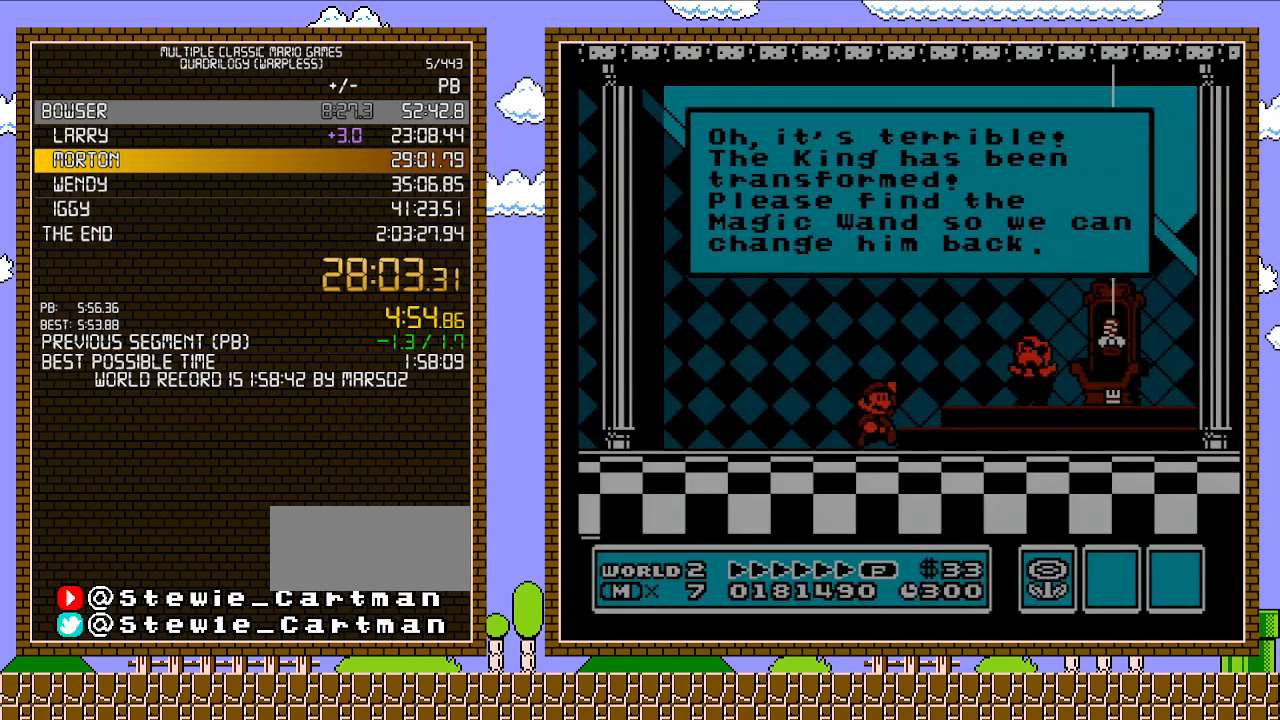
{"buttons": [], "events": [[67, "A", "down"], [283, "A", "up"]]}